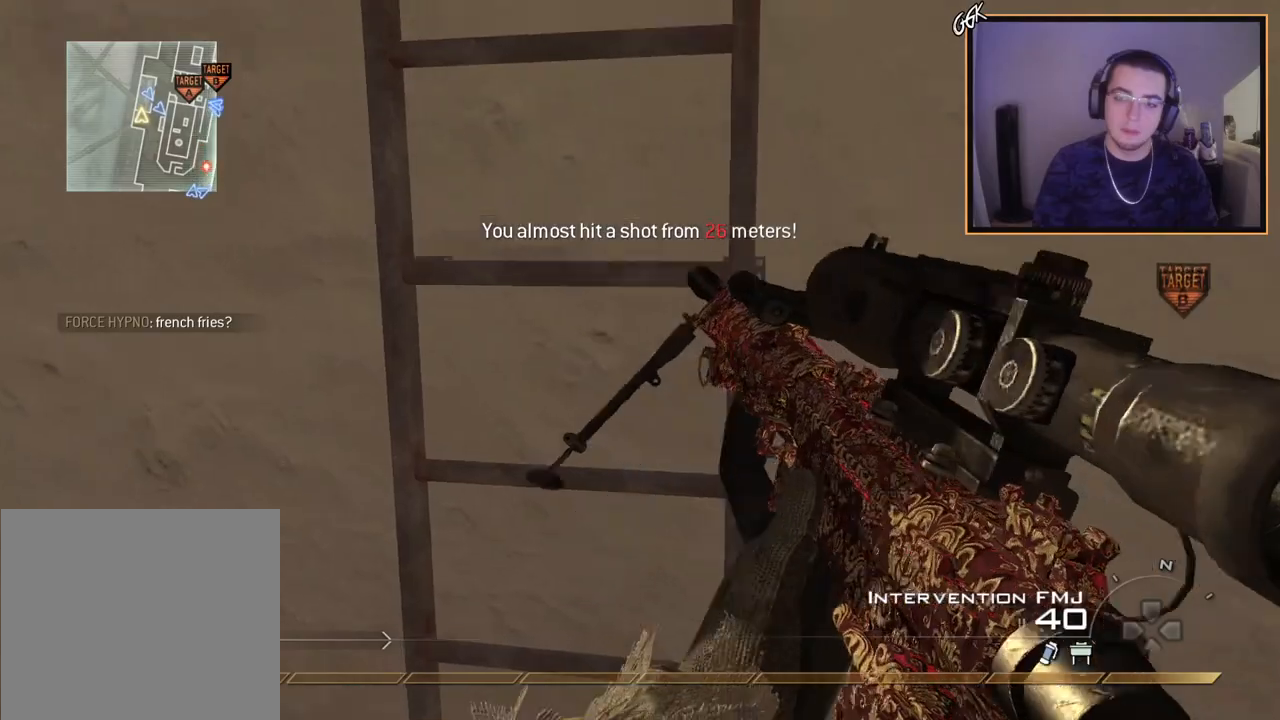
Gameplay with a controller (PlayStation layout); each line is a JSON object with the inputs held at the frame after it. "events" lists button and stick changes between this image and that frame as [ms after this image, input, new state], when the widget could be followed in between.
{"buttons": [], "left_stick": "up", "right_stick": "center", "events": [[100, "CROSS", "up"], [217, "R3", "down"], [217, "right_stick", "up-right"], [284, "R3", "up"], [384, "right_stick", "center"]]}
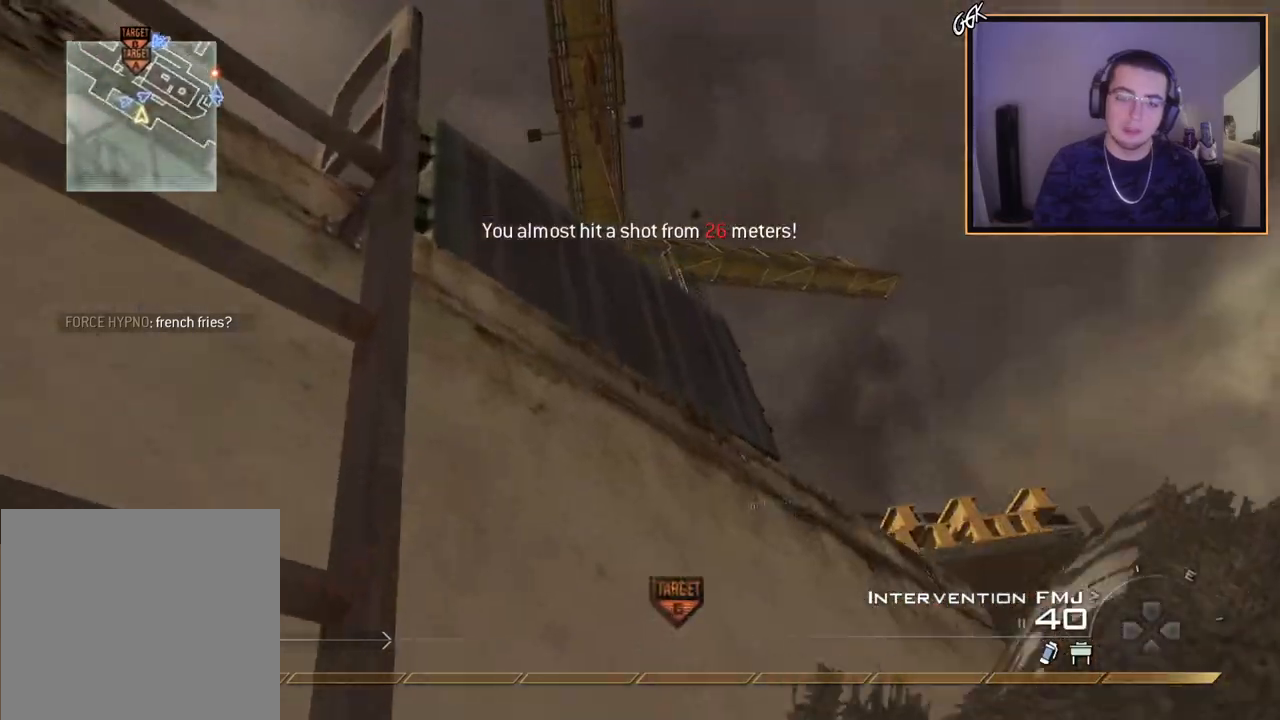
{"buttons": [], "left_stick": "up", "right_stick": "center", "events": [[133, "right_stick", "down-left"], [233, "right_stick", "center"]]}
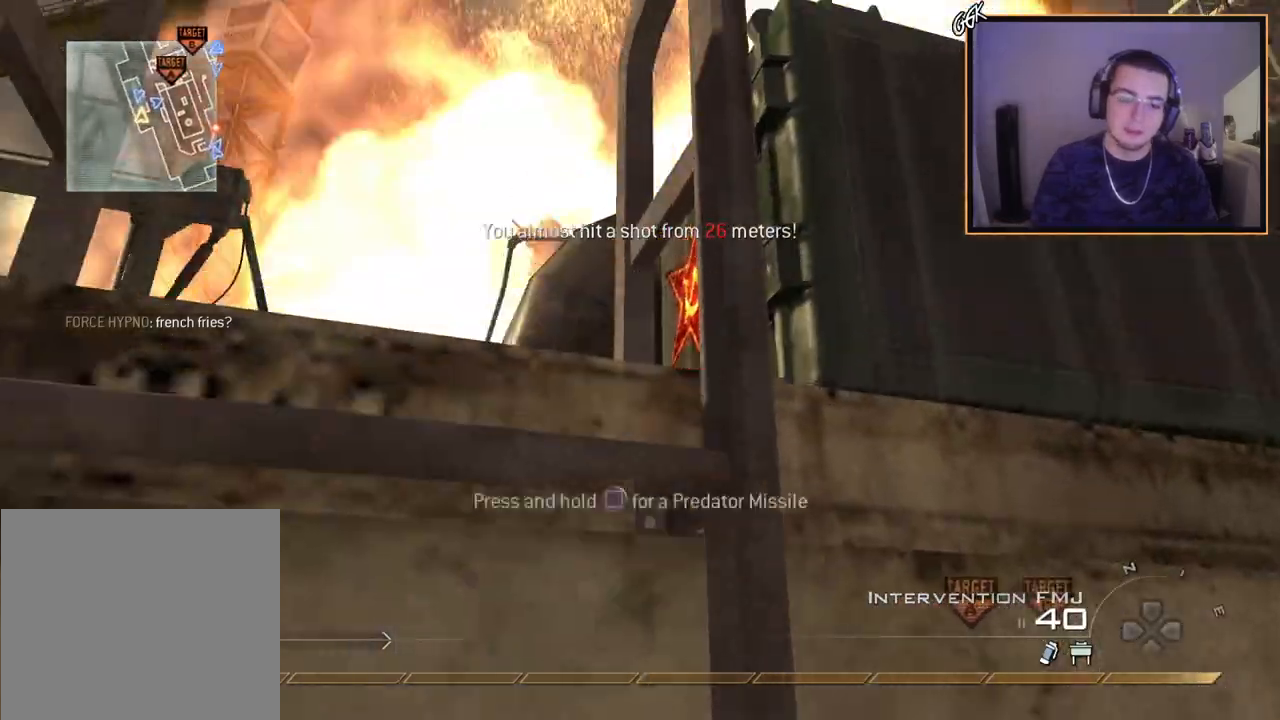
{"buttons": [], "left_stick": "up", "right_stick": "center", "events": [[334, "right_stick", "down-left"], [417, "right_stick", "center"]]}
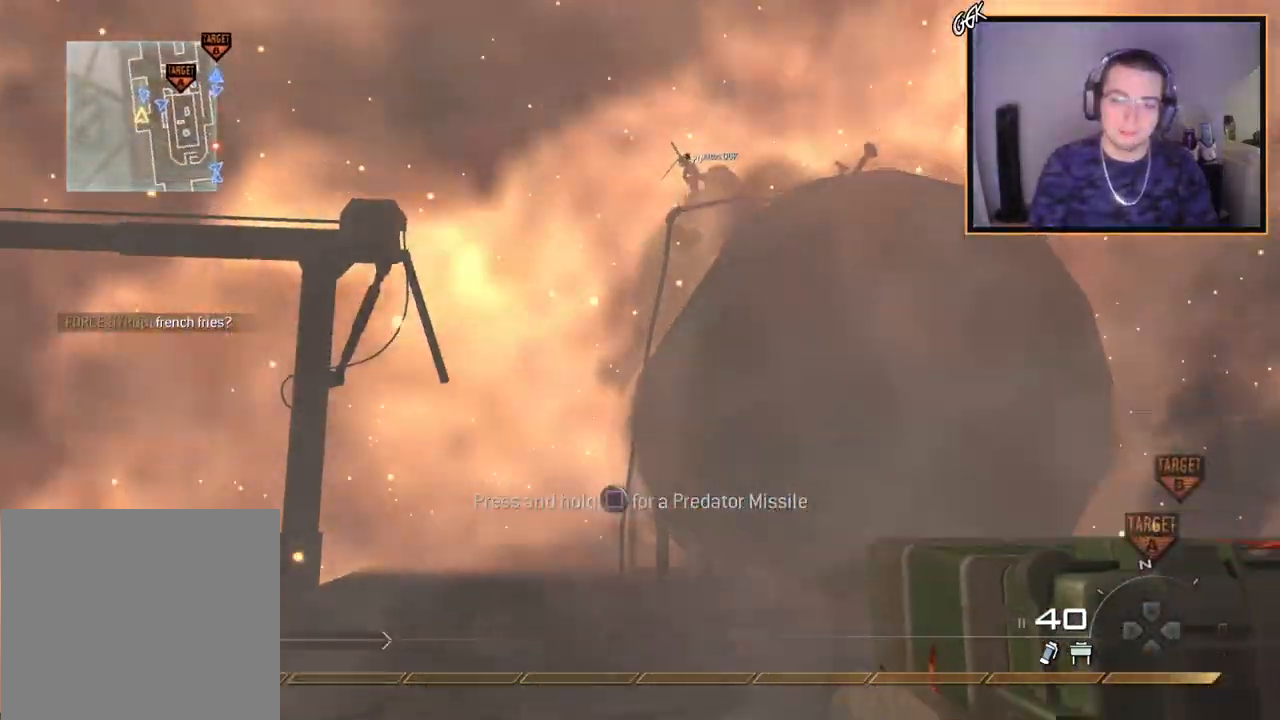
{"buttons": ["L3"], "left_stick": "up-left", "right_stick": "center", "events": [[216, "right_stick", "right"], [317, "left_stick", "up-left"], [350, "TRIANGLE", "down"], [383, "right_stick", "left"], [433, "right_stick", "center"], [467, "TRIANGLE", "up"], [500, "L3", "down"]]}
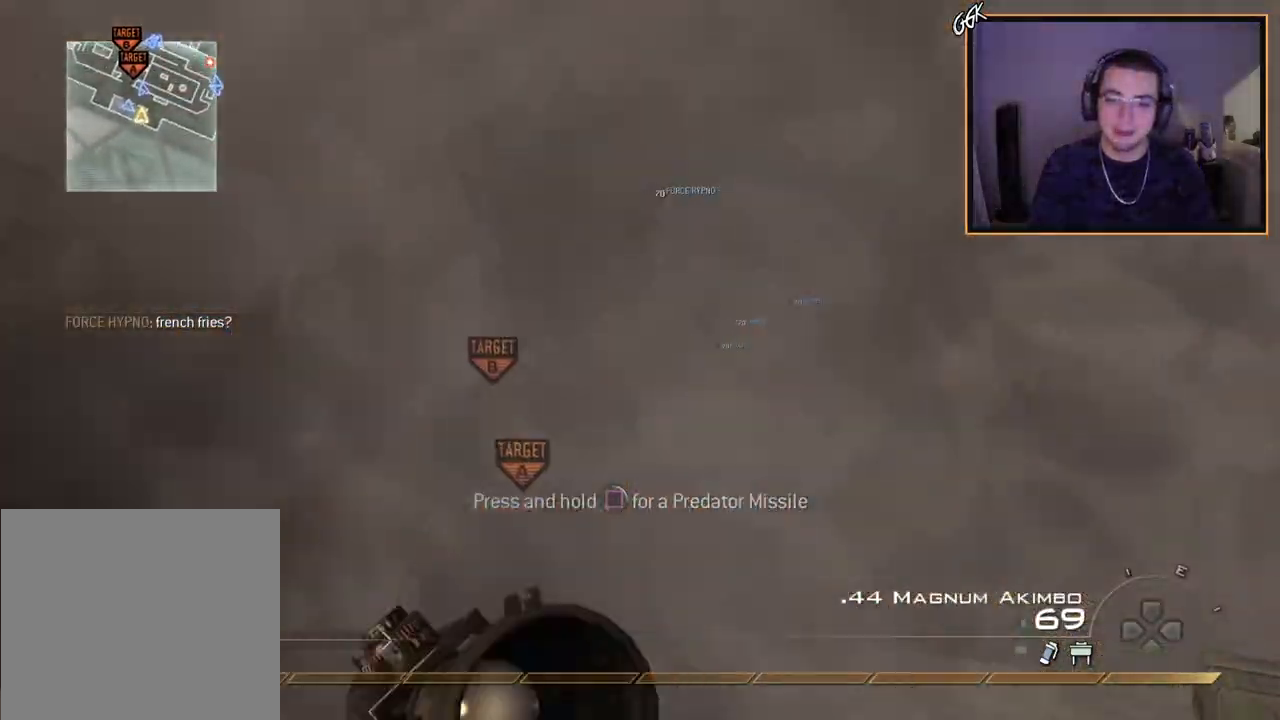
{"buttons": [], "left_stick": "up", "right_stick": "center", "events": [[83, "left_stick", "up"], [134, "right_stick", "right"], [250, "L3", "up"], [267, "right_stick", "center"], [367, "CROSS", "down"], [384, "SQUARE", "down"], [467, "CROSS", "up"], [484, "SQUARE", "up"]]}
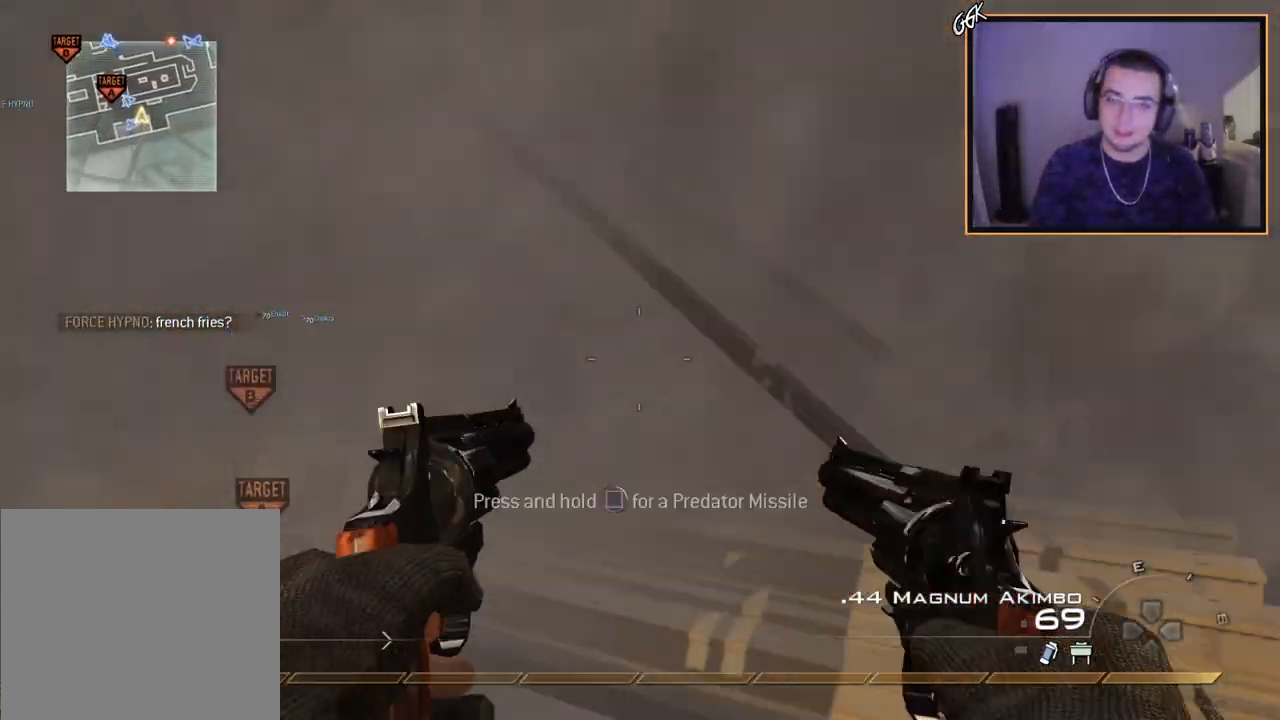
{"buttons": [], "left_stick": "up", "right_stick": "center", "events": [[133, "CROSS", "down"], [500, "CROSS", "up"]]}
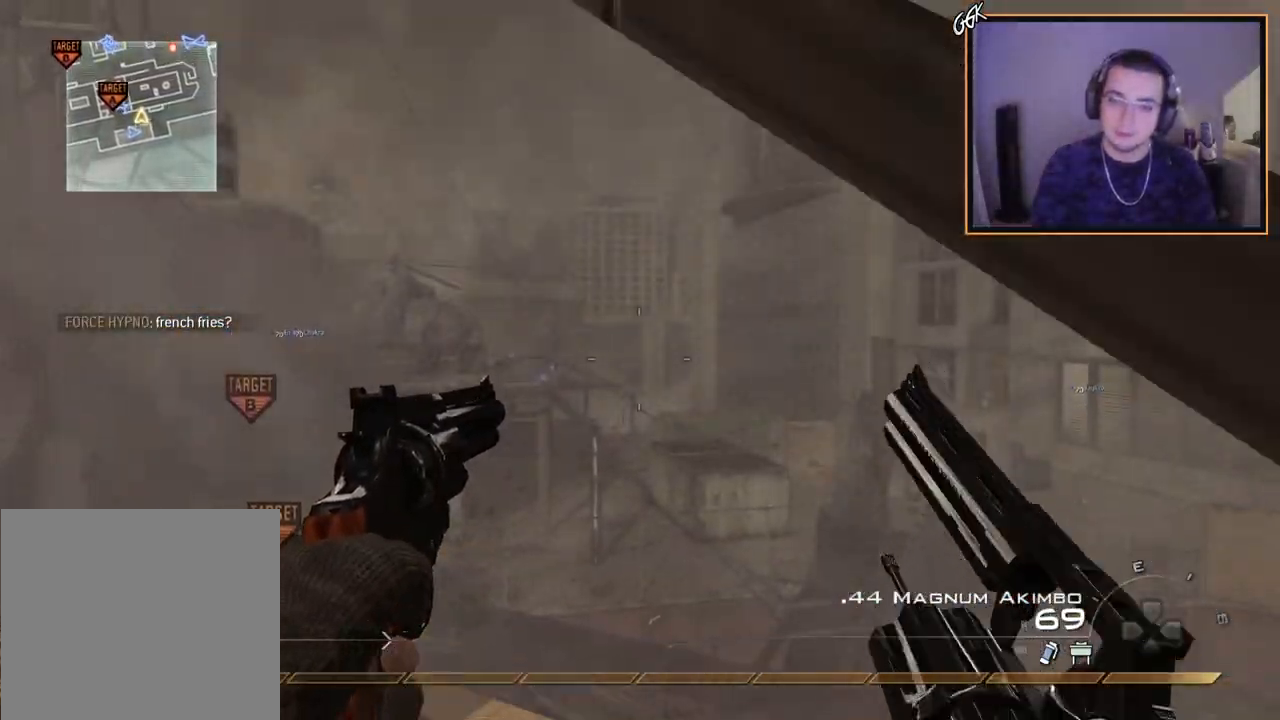
{"buttons": [], "left_stick": "up", "right_stick": "center", "events": [[17, "left_stick", "up-left"], [67, "right_stick", "down-right"], [134, "right_stick", "center"], [150, "left_stick", "up"], [217, "right_stick", "right"], [434, "right_stick", "center"]]}
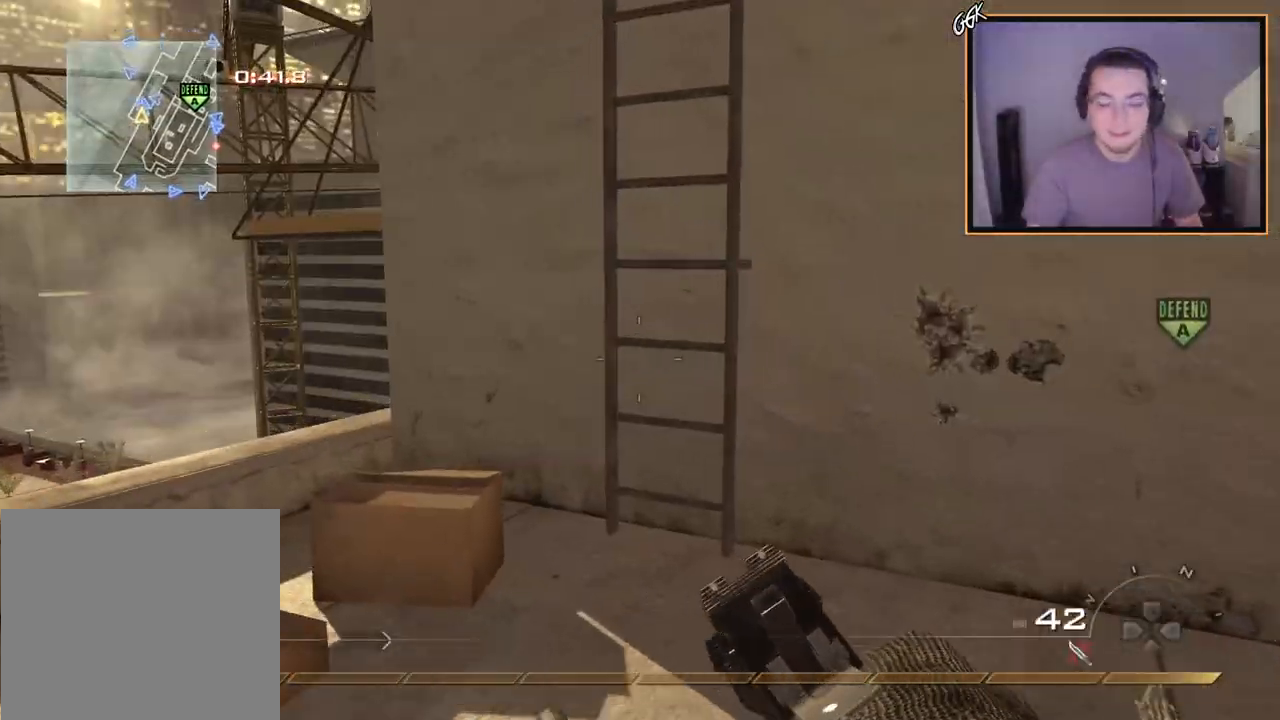
{"buttons": [], "left_stick": "up", "right_stick": "up-right", "events": [[16, "TRIANGLE", "down"], [83, "TRIANGLE", "up"], [133, "TRIANGLE", "down"], [216, "TRIANGLE", "up"], [216, "left_stick", "center"], [333, "left_stick", "up"], [350, "CROSS", "down"], [417, "CROSS", "up"], [500, "right_stick", "up-right"]]}
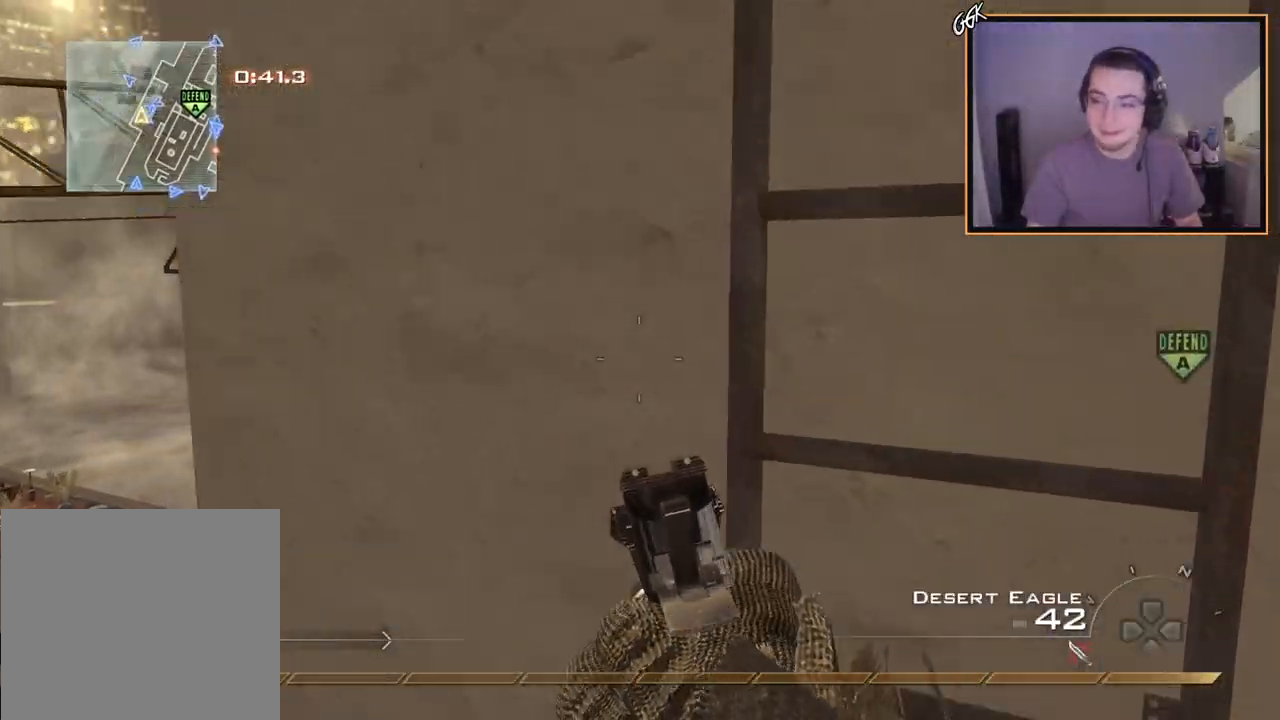
{"buttons": [], "left_stick": "up", "right_stick": "center", "events": [[167, "right_stick", "center"]]}
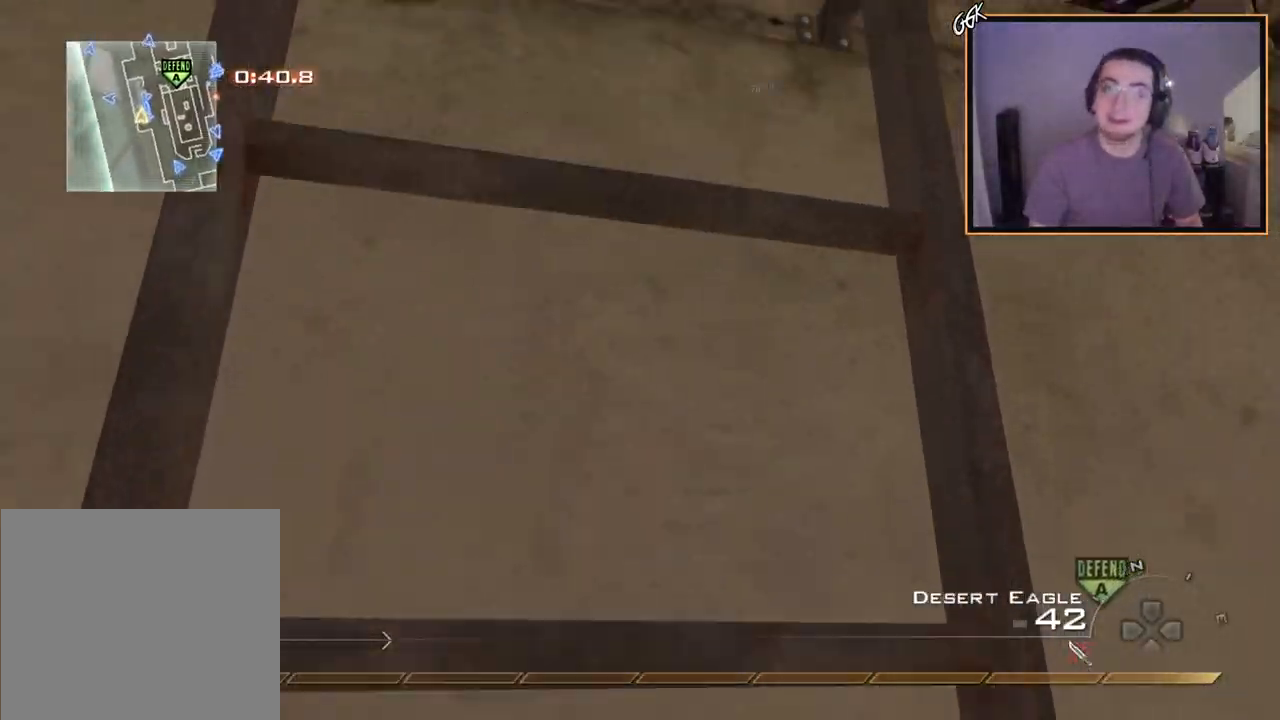
{"buttons": [], "left_stick": "up", "right_stick": "center", "events": []}
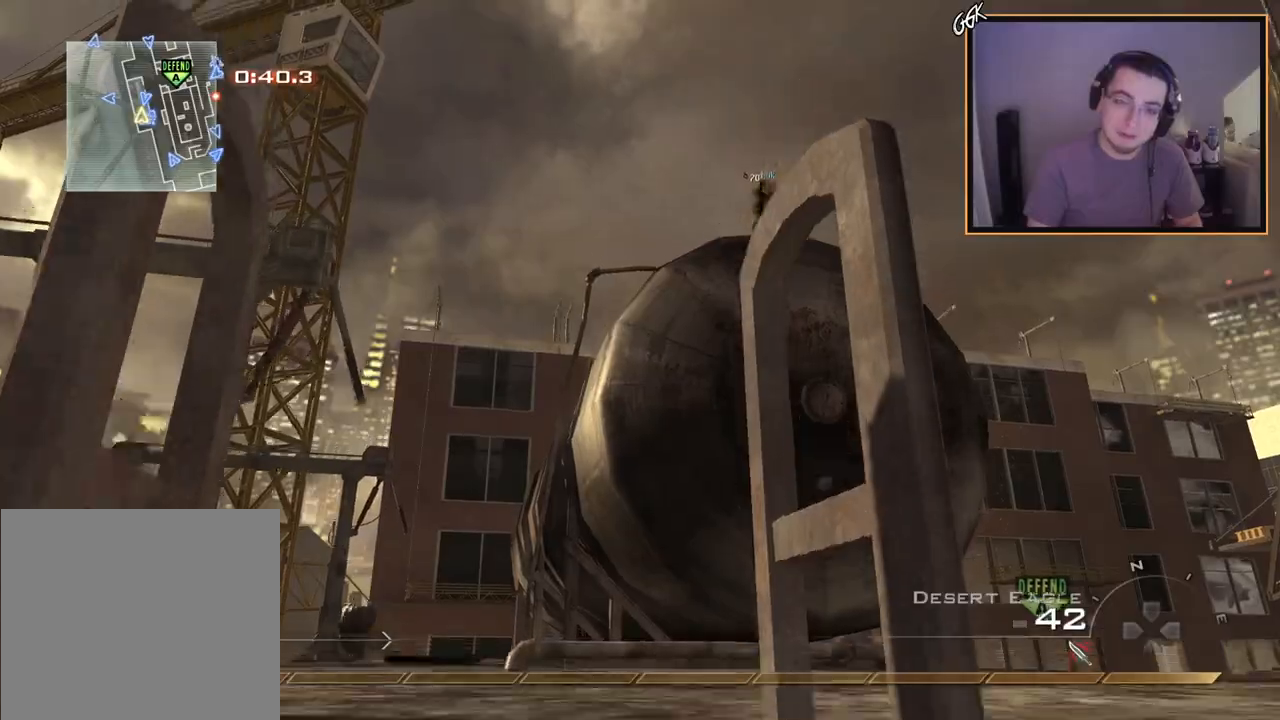
{"buttons": [], "left_stick": "up", "right_stick": "down-right", "events": [[467, "right_stick", "down-right"]]}
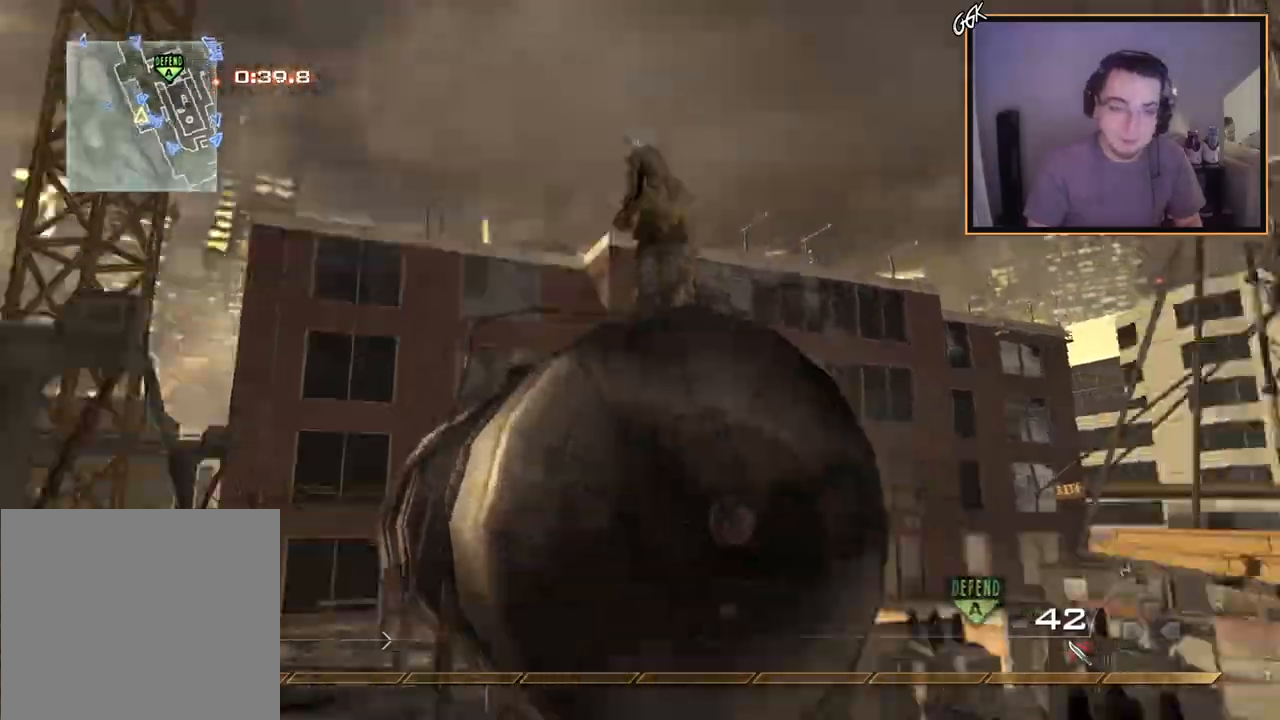
{"buttons": ["CROSS"], "left_stick": "up-right", "right_stick": "center", "events": [[133, "right_stick", "center"], [283, "L3", "down"], [417, "CROSS", "down"], [433, "L3", "up"], [500, "left_stick", "up-right"]]}
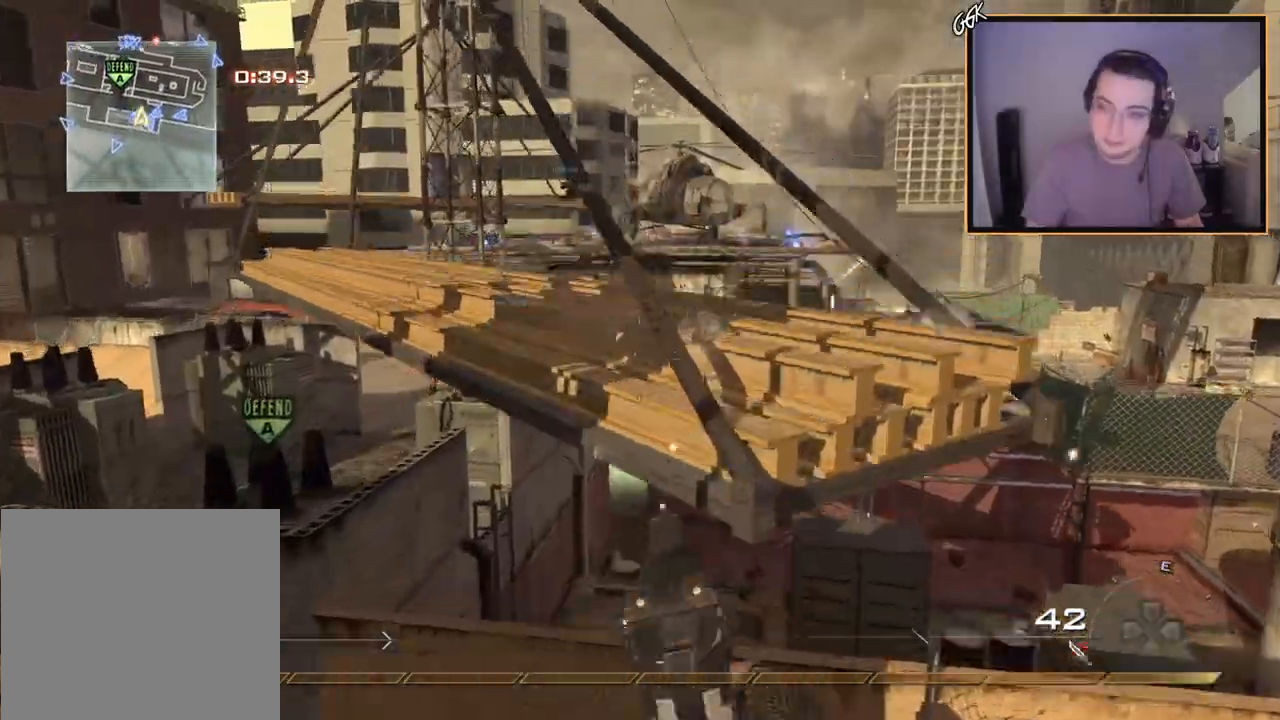
{"buttons": ["CROSS"], "left_stick": "up-right", "right_stick": "center", "events": [[33, "CROSS", "up"], [150, "CROSS", "down"]]}
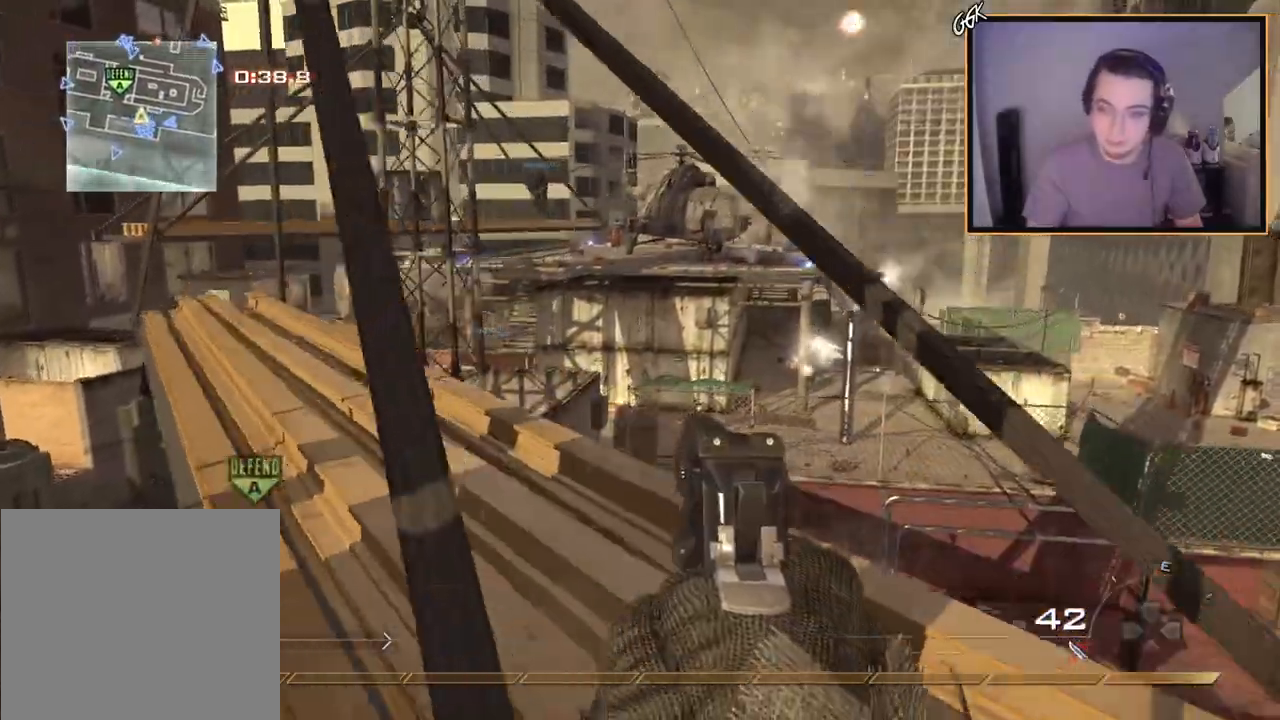
{"buttons": [], "left_stick": "up-left", "right_stick": "right", "events": [[33, "CROSS", "up"], [100, "TRIANGLE", "down"], [166, "left_stick", "up-left"], [200, "TRIANGLE", "up"], [350, "right_stick", "right"]]}
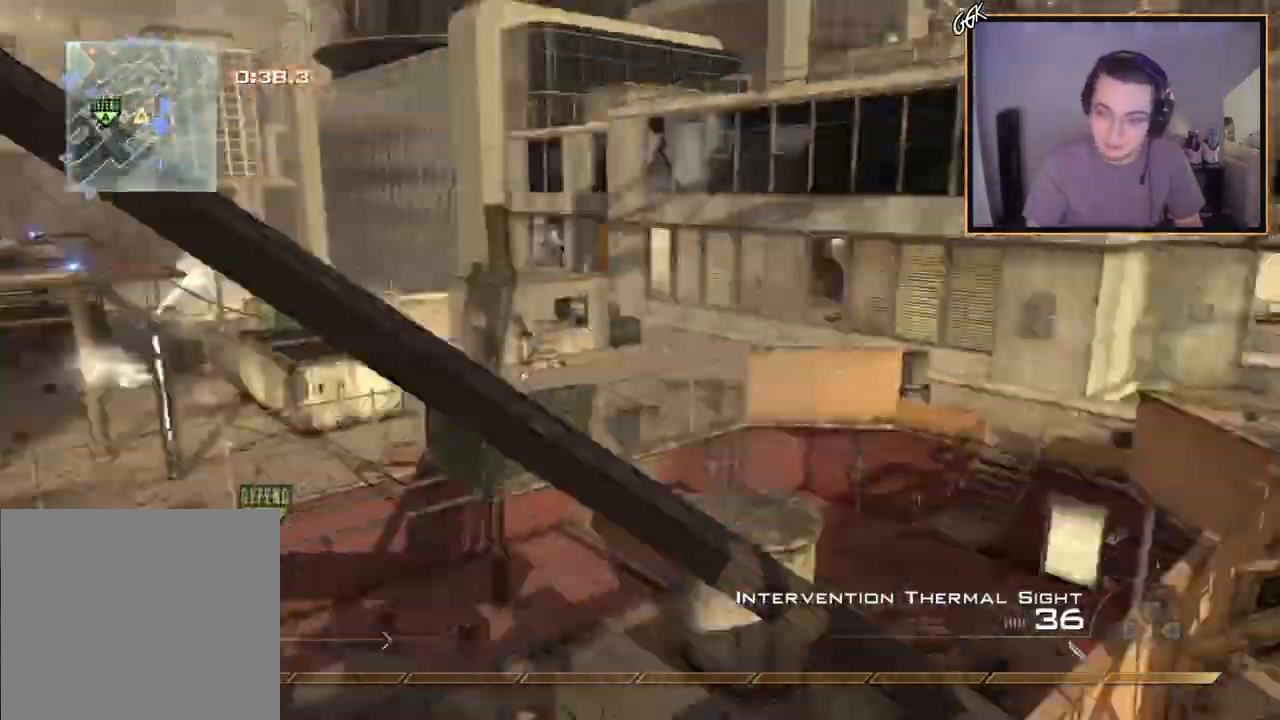
{"buttons": [], "left_stick": "up", "right_stick": "center", "events": [[50, "left_stick", "down-left"], [117, "right_stick", "center"], [184, "TRIANGLE", "down"], [317, "left_stick", "center"], [401, "TRIANGLE", "up"], [451, "left_stick", "up"]]}
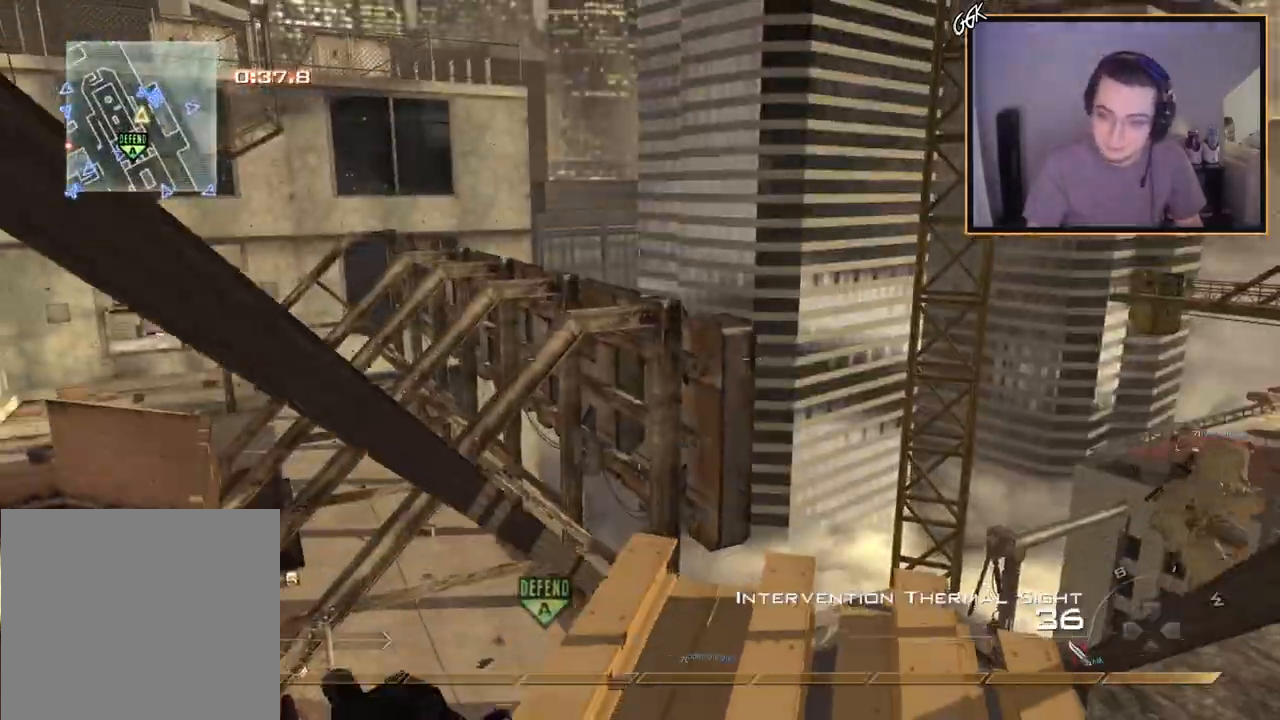
{"buttons": ["CROSS"], "left_stick": "up", "right_stick": "right", "events": [[33, "right_stick", "right"], [100, "left_stick", "center"], [100, "right_stick", "center"], [200, "left_stick", "up"], [334, "R2", "down"], [334, "SQUARE", "down"], [417, "right_stick", "right"], [434, "SQUARE", "up"], [467, "R2", "up"], [484, "CROSS", "down"]]}
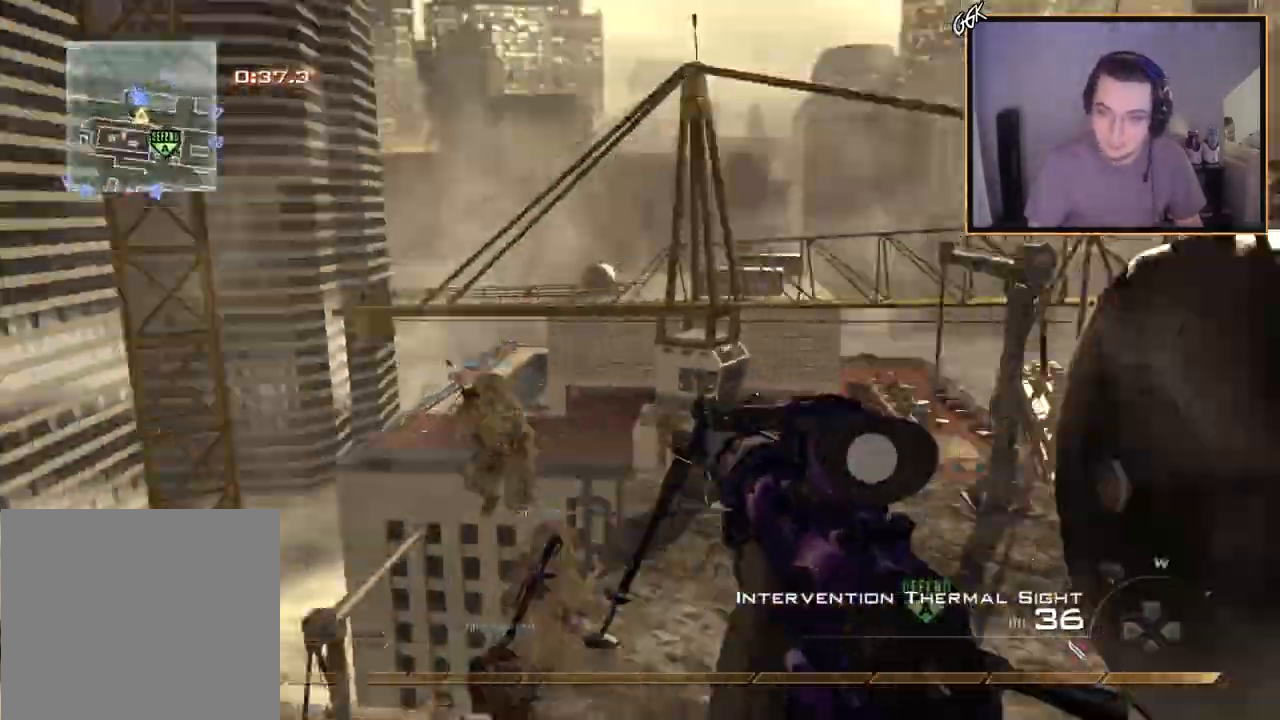
{"buttons": ["R2"], "left_stick": "center", "right_stick": "right", "events": [[84, "CROSS", "up"], [151, "L3", "down"], [301, "right_stick", "center"], [367, "R2", "down"], [384, "SQUARE", "down"], [401, "L3", "up"], [401, "right_stick", "right"], [467, "SQUARE", "up"], [484, "left_stick", "center"]]}
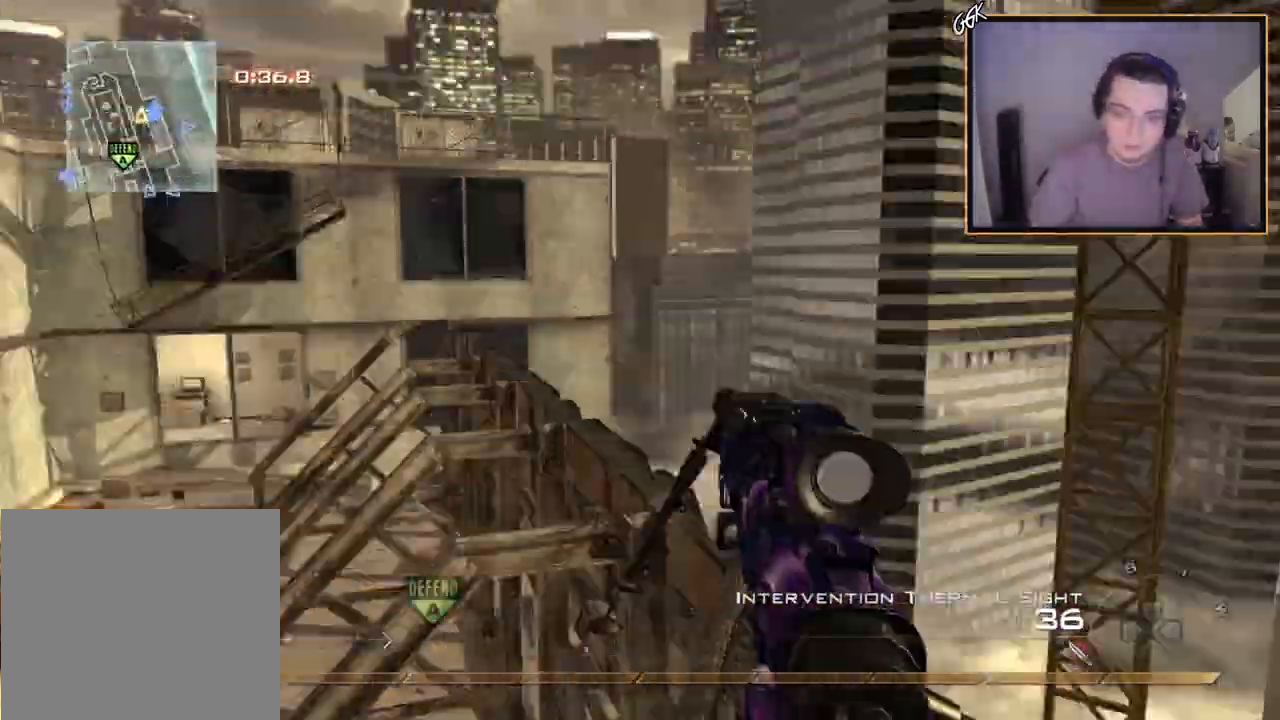
{"buttons": ["R2"], "left_stick": "down-left", "right_stick": "center", "events": [[17, "R2", "up"], [200, "left_stick", "left"], [250, "TRIANGLE", "down"], [283, "right_stick", "left"], [317, "TRIANGLE", "up"], [367, "TRIANGLE", "down"], [384, "R2", "down"], [400, "TRIANGLE", "up"], [417, "SQUARE", "down"], [450, "left_stick", "down-left"], [467, "SQUARE", "up"], [467, "right_stick", "center"]]}
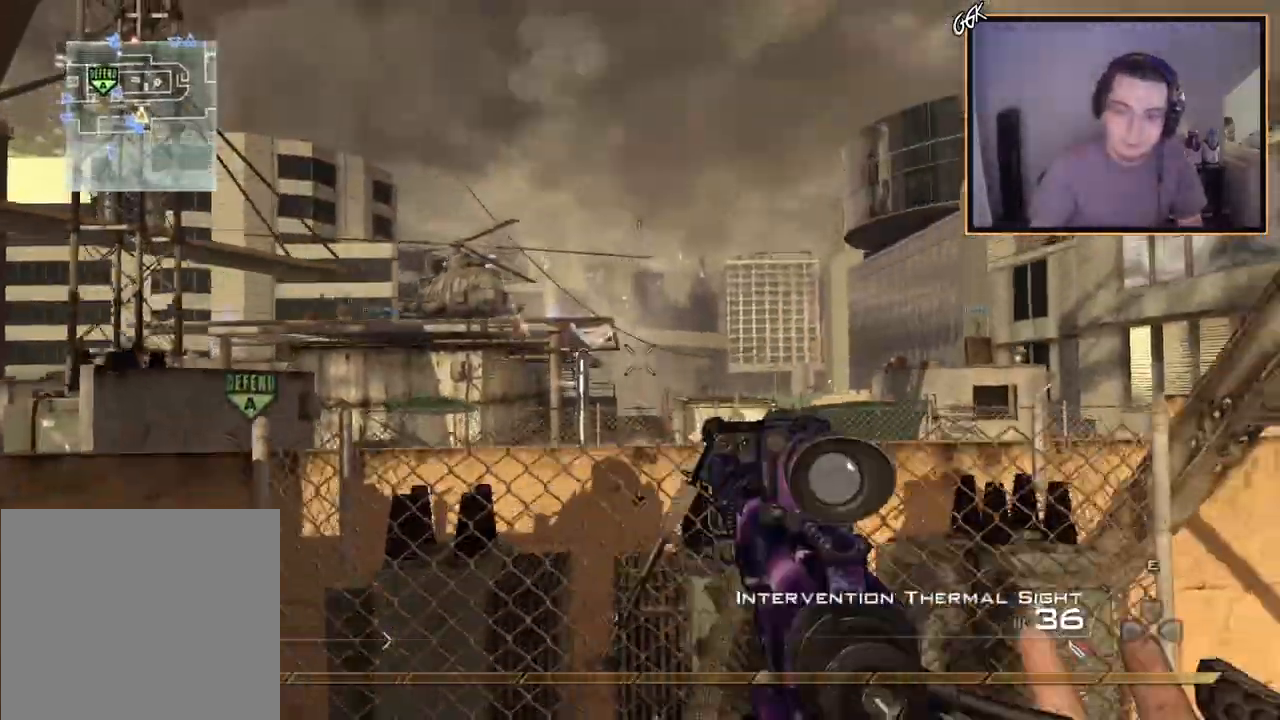
{"buttons": ["CIRCLE"], "left_stick": "center", "right_stick": "center", "events": [[50, "R2", "up"], [84, "right_stick", "right"], [117, "left_stick", "down-right"], [184, "right_stick", "center"], [217, "TRIANGLE", "down"], [251, "left_stick", "center"], [301, "TRIANGLE", "up"], [451, "CIRCLE", "down"]]}
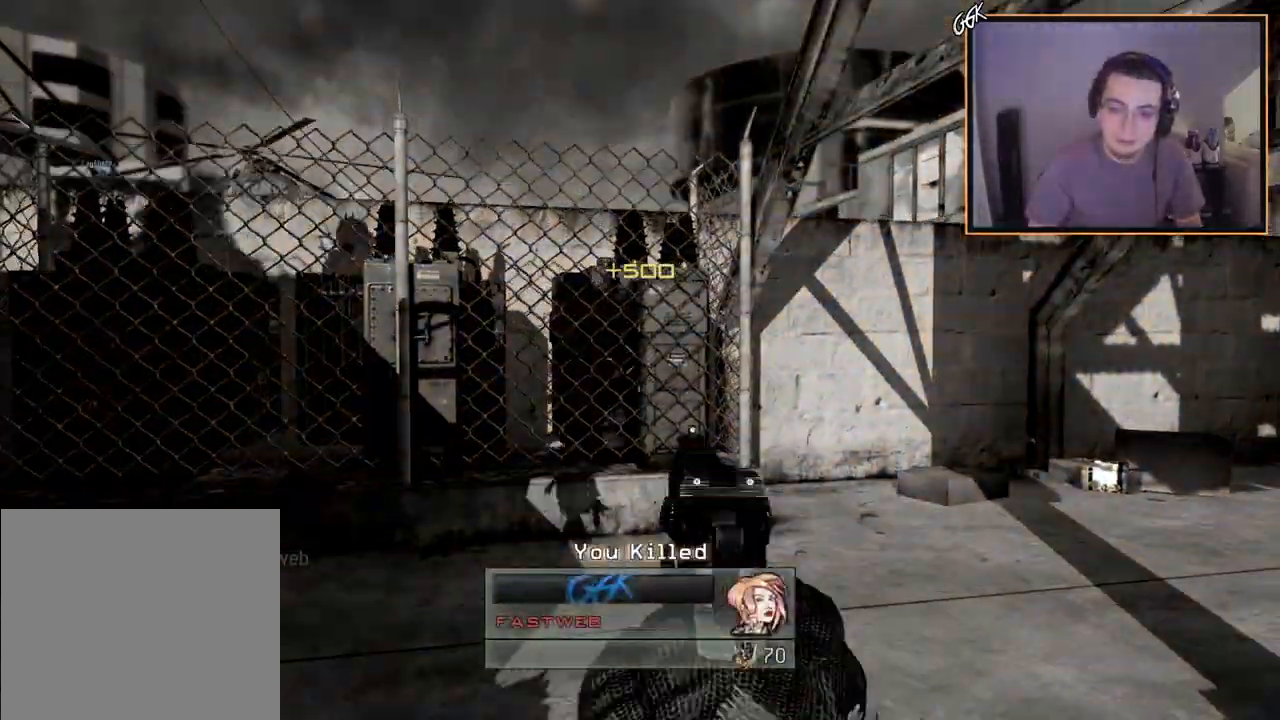
{"buttons": [], "left_stick": "center", "right_stick": "center", "events": [[434, "CIRCLE", "up"]]}
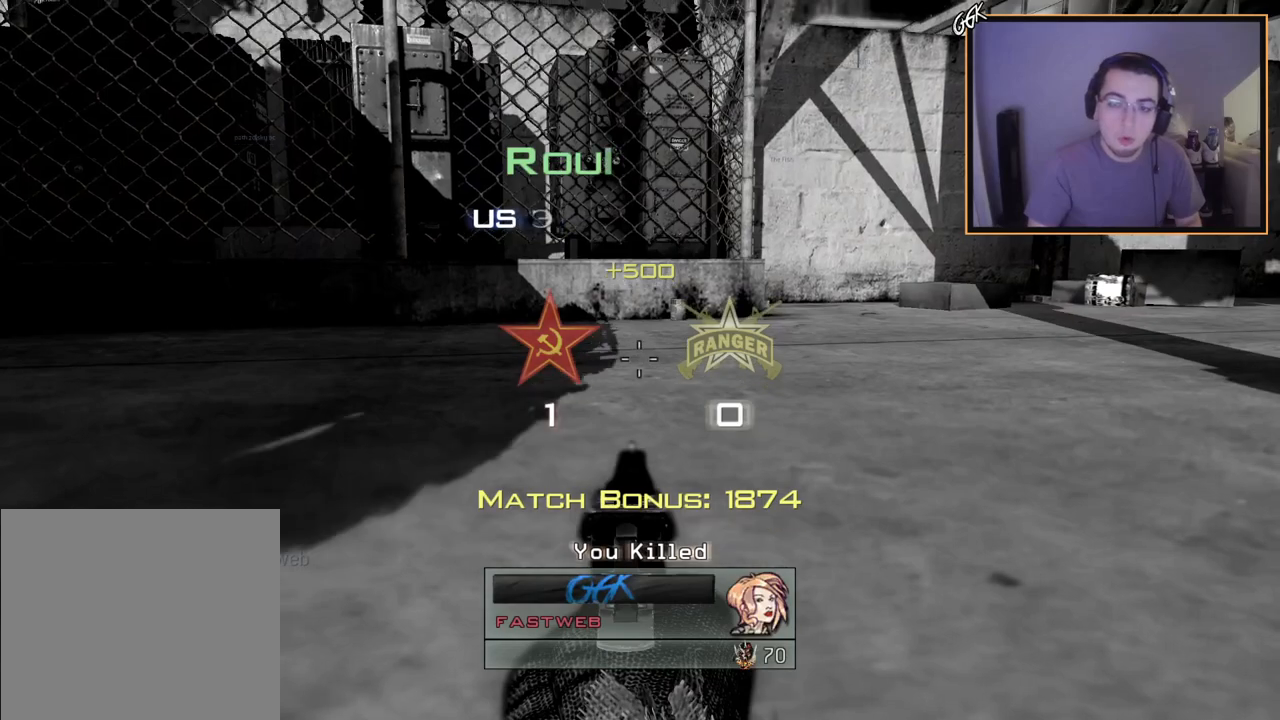
{"buttons": [], "left_stick": "center", "right_stick": "center", "events": [[34, "TRIANGLE", "down"], [117, "TRIANGLE", "up"]]}